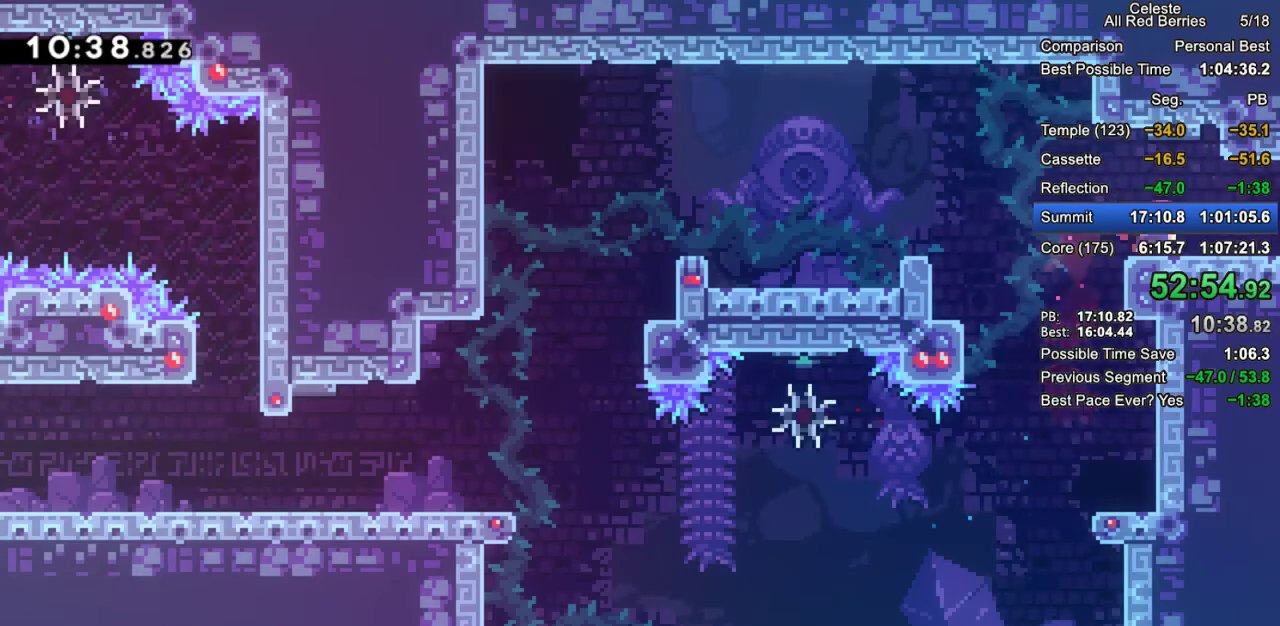
Gameplay with keyboard; each line is a JSON object with the keys held at the frame after it. "events" lists presses ("down") and releases ("up") of "dash", "demo", "down", "grab", "jump", "jump2", "left", "pause", "right" and "up" between this image and that frame as [ms after this image, input, new state], when the widget could be followed in between. No other keys are recorded. Mouse input is not recorded. Key names are as the overlay labels them; some are game actions (e.g. jump) rather than physical keys.
{"keys": ["grab", "jump2", "right"], "events": [[33, "jump2", "down"], [133, "dash", "up"], [167, "down", "up"]]}
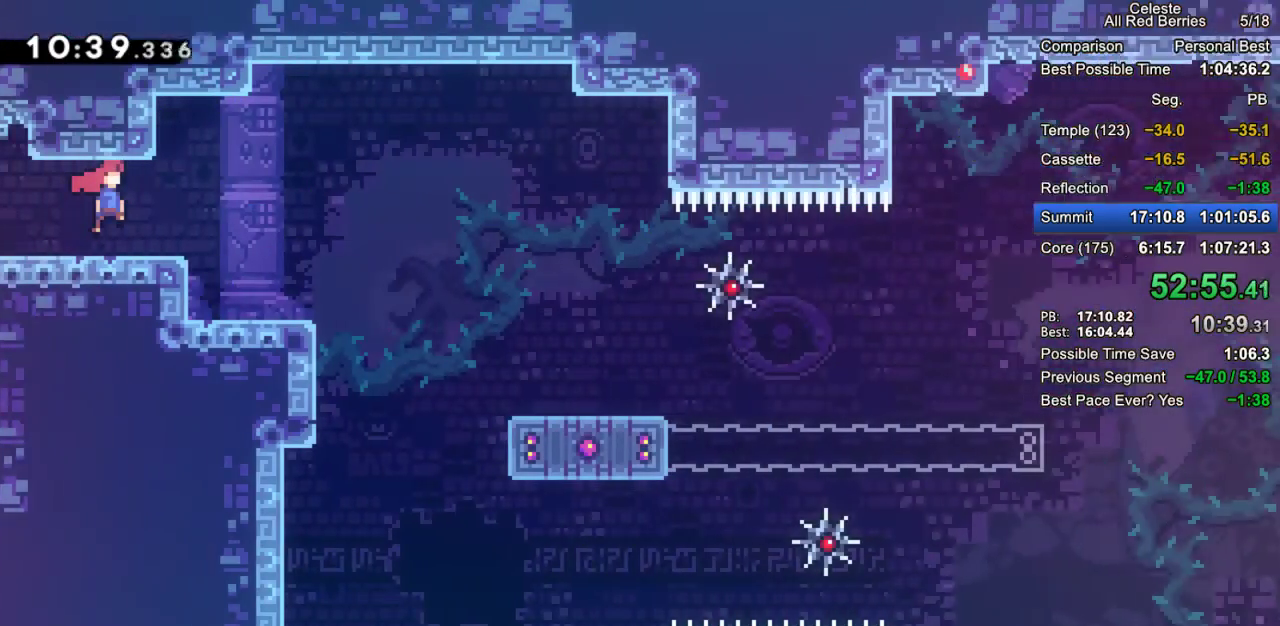
{"keys": ["grab", "right"], "events": [[383, "jump2", "up"]]}
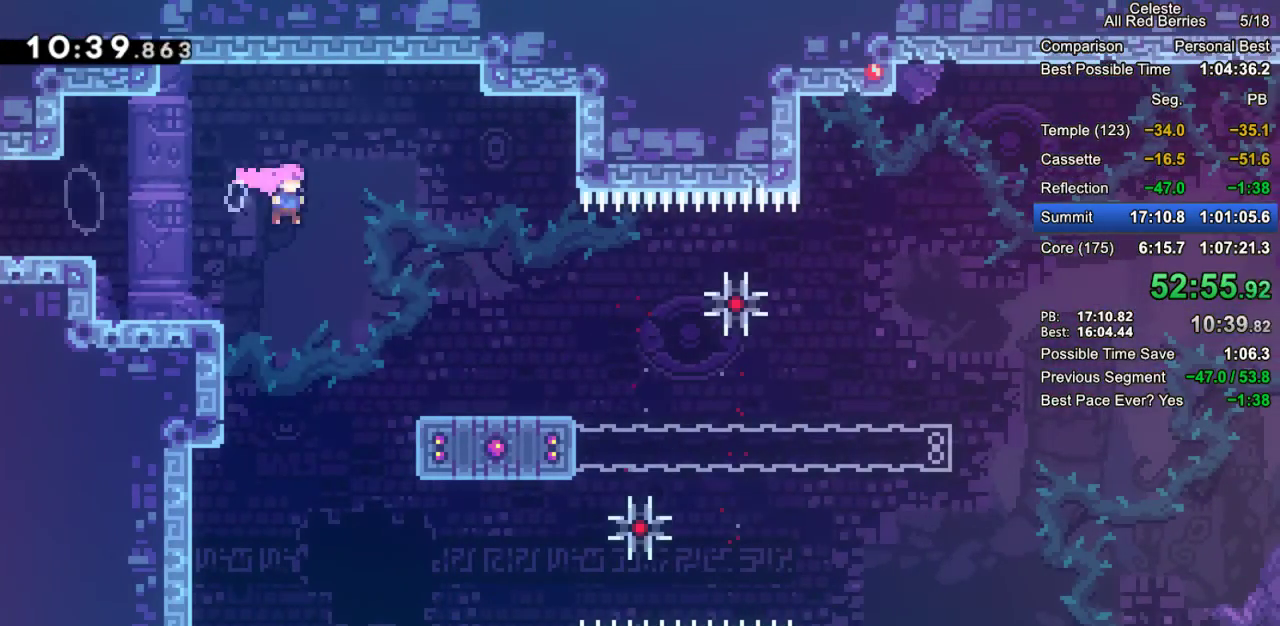
{"keys": ["grab", "jump2", "right"], "events": [[300, "dash", "down"], [300, "down", "down"], [433, "dash", "up"], [483, "down", "up"], [483, "jump2", "down"]]}
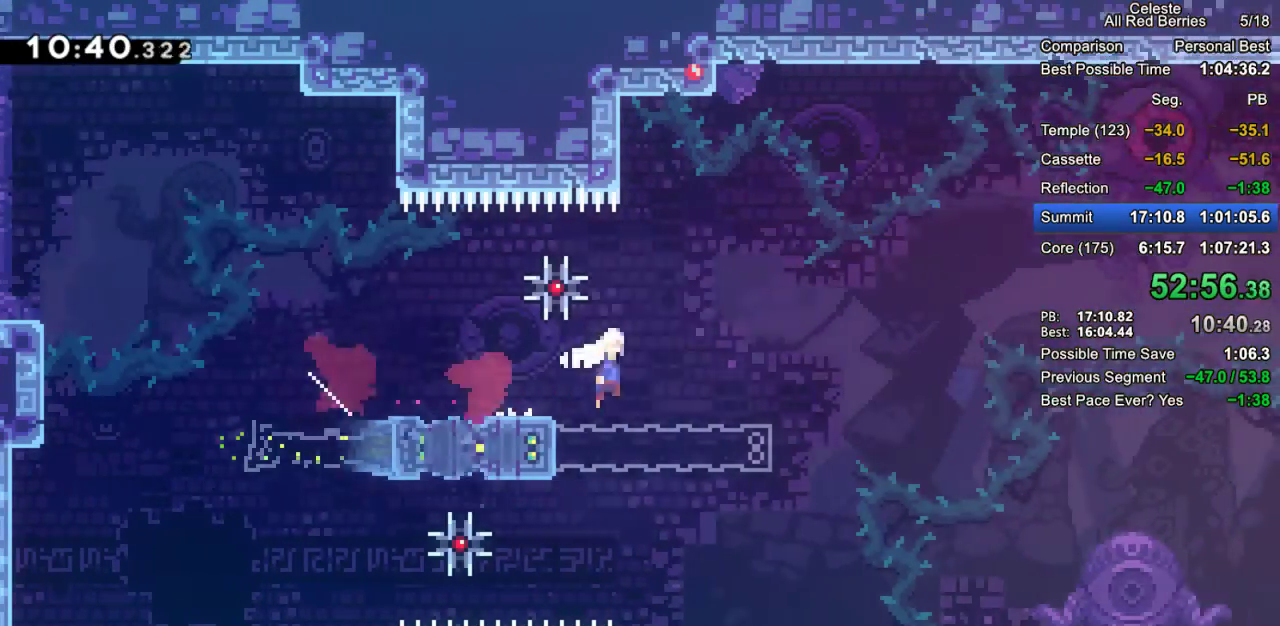
{"keys": ["grab", "jump2", "right"], "events": [[367, "jump2", "up"], [500, "jump2", "down"]]}
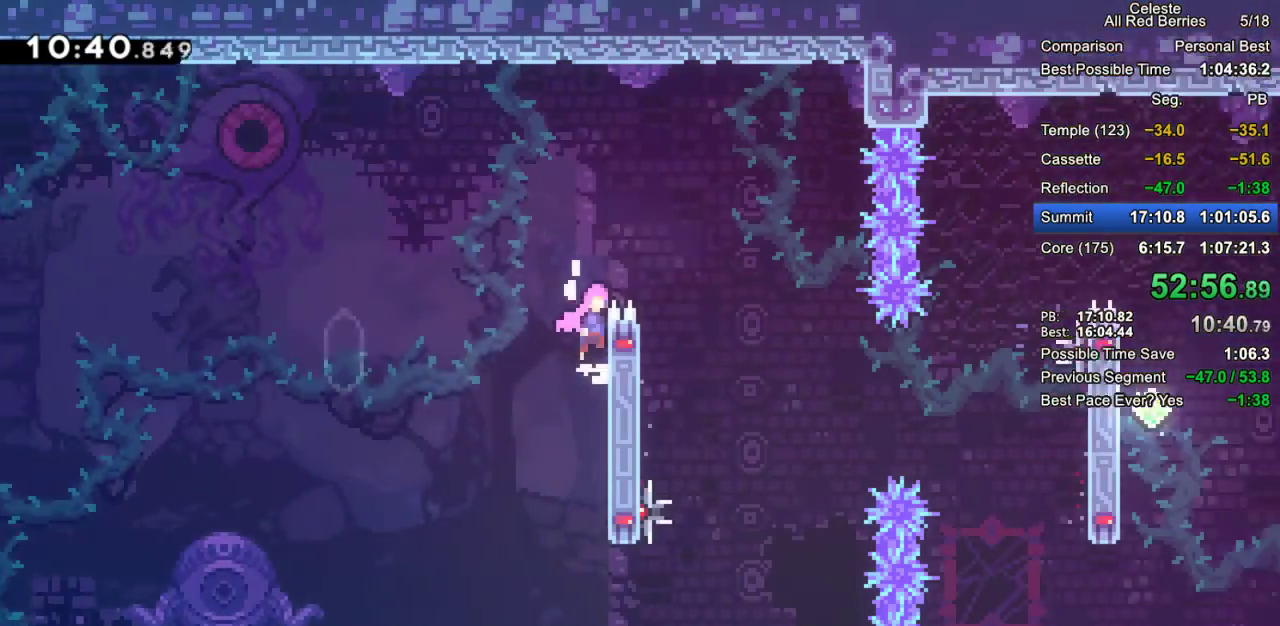
{"keys": ["right"], "events": [[417, "grab", "up"], [417, "jump2", "up"]]}
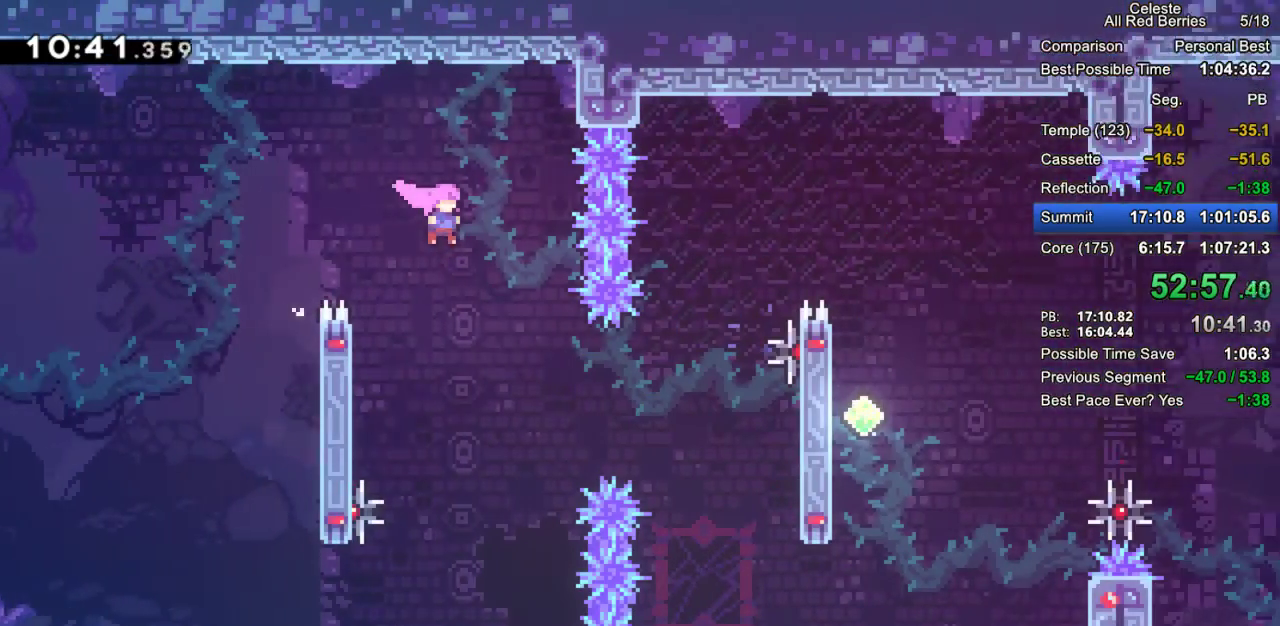
{"keys": ["dash", "grab", "right", "up"], "events": [[300, "up", "down"], [350, "grab", "down"], [400, "dash", "down"]]}
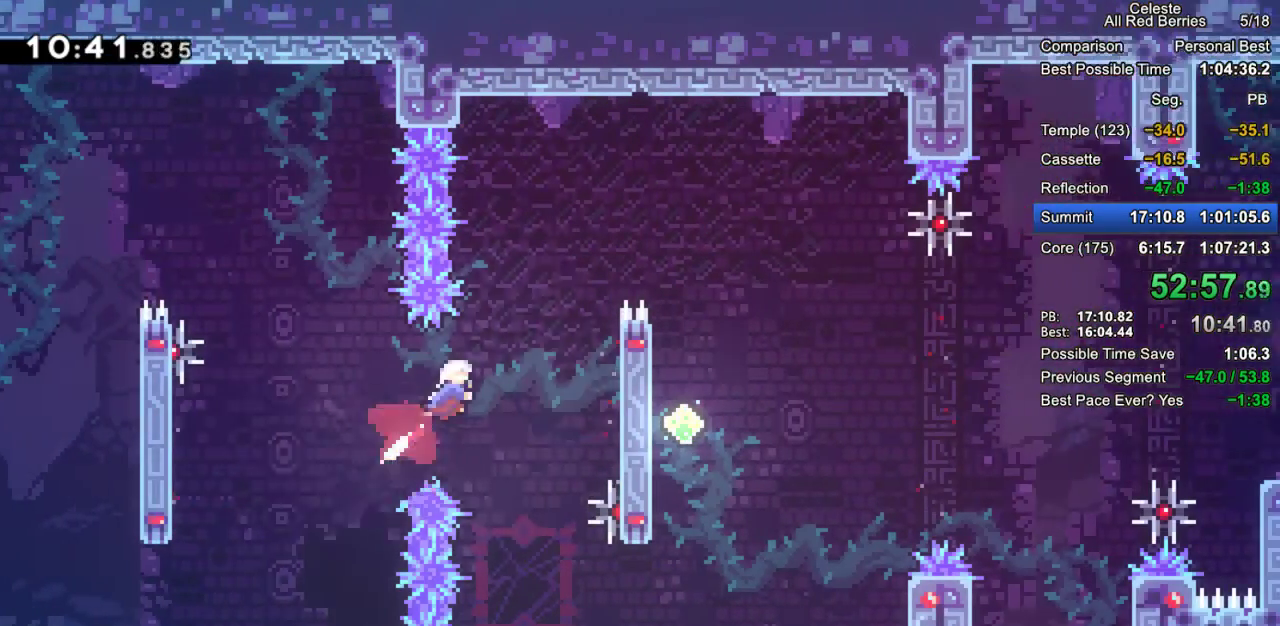
{"keys": ["right"], "events": [[17, "dash", "up"], [133, "dash", "down"], [317, "up", "up"], [350, "grab", "up"], [367, "dash", "up"]]}
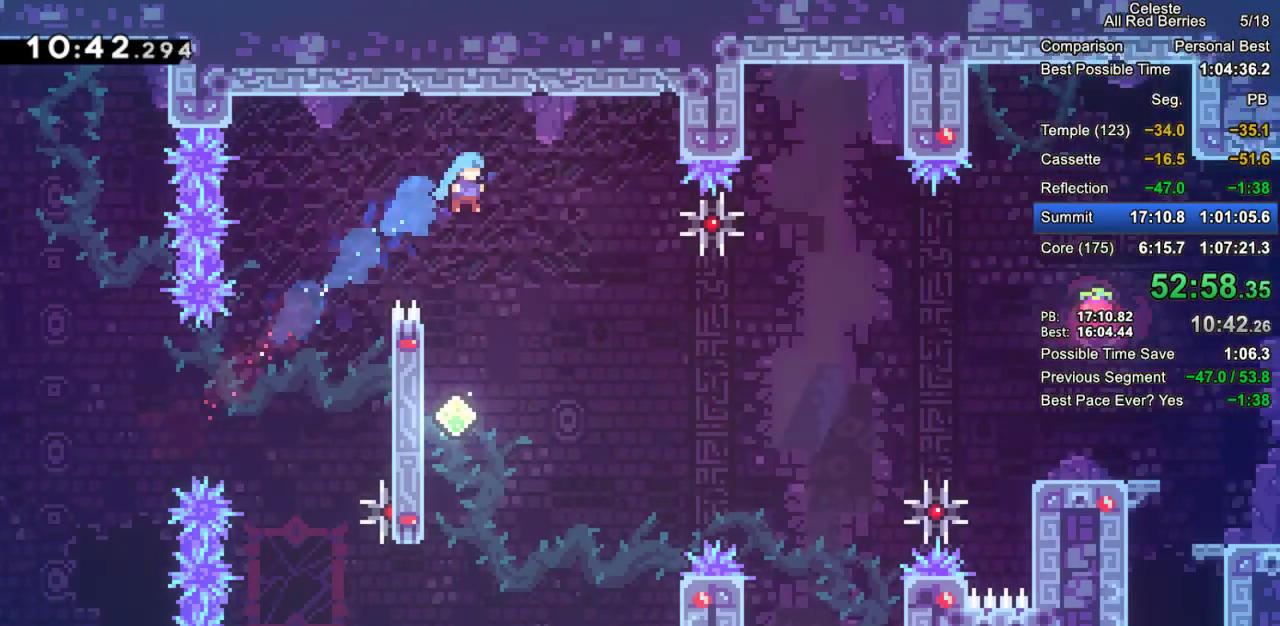
{"keys": ["left"], "events": [[50, "right", "up"], [283, "left", "down"]]}
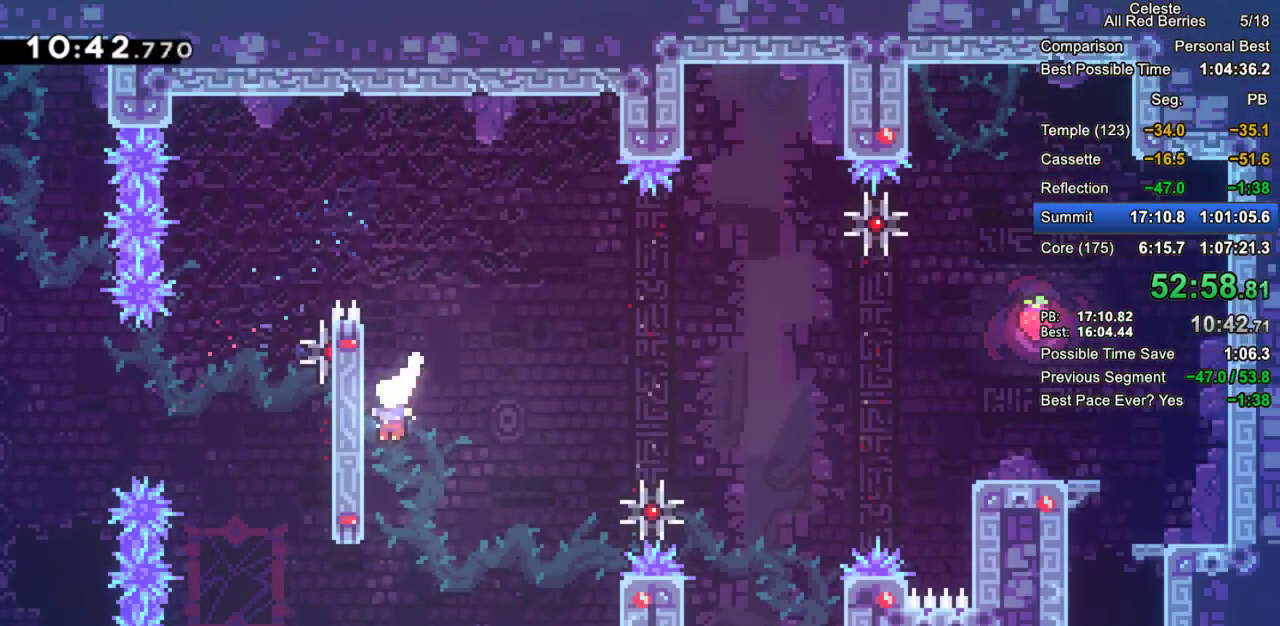
{"keys": ["right"], "events": [[17, "jump2", "down"], [17, "left", "up"], [17, "right", "down"], [300, "right", "up"], [400, "jump2", "up"], [433, "right", "down"]]}
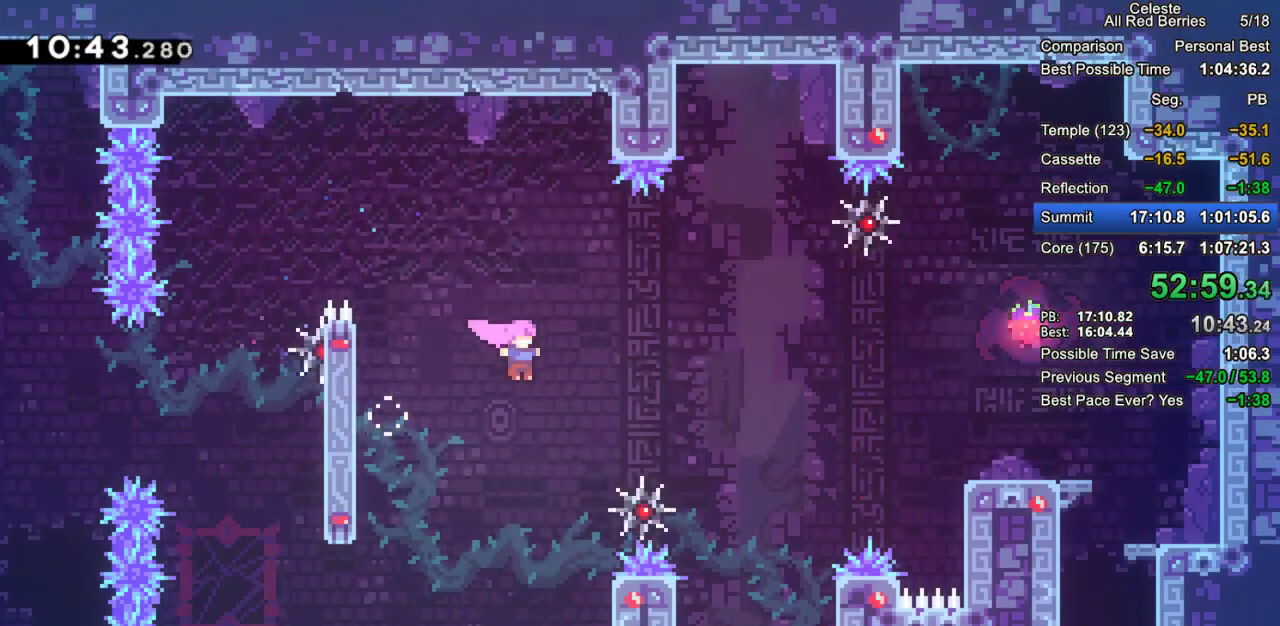
{"keys": ["dash", "grab", "right"], "events": [[133, "dash", "down"], [133, "grab", "down"], [367, "dash", "up"], [500, "dash", "down"]]}
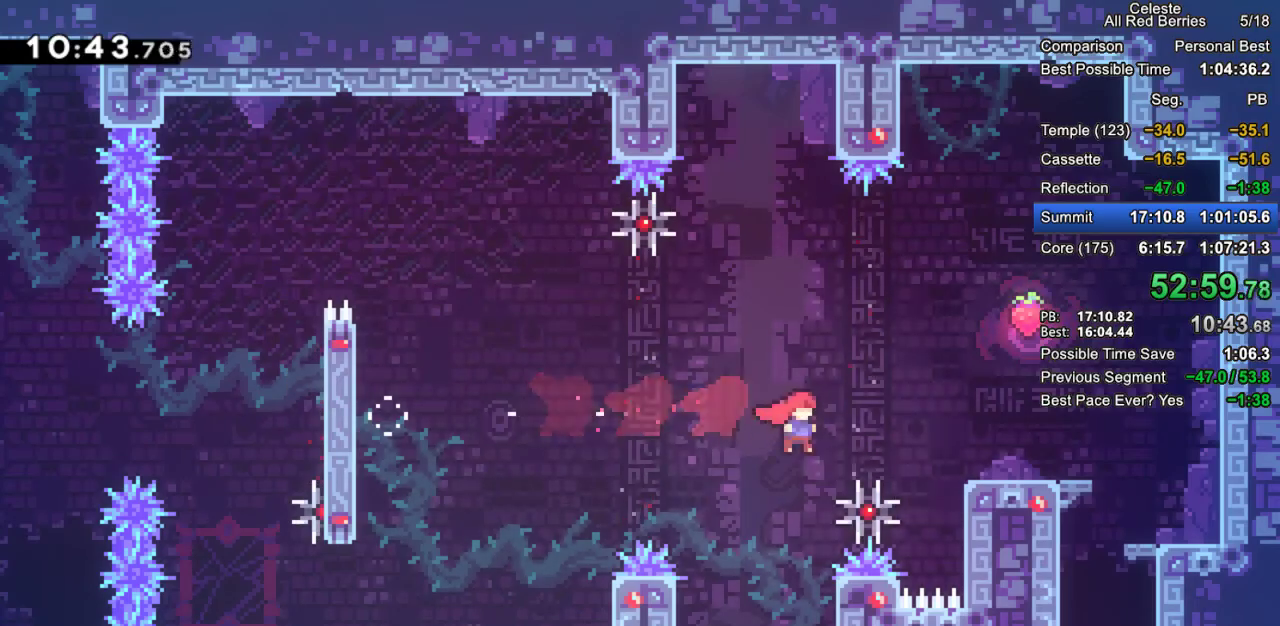
{"keys": ["grab", "jump2"], "events": [[150, "dash", "up"], [183, "right", "up"], [383, "jump2", "down"]]}
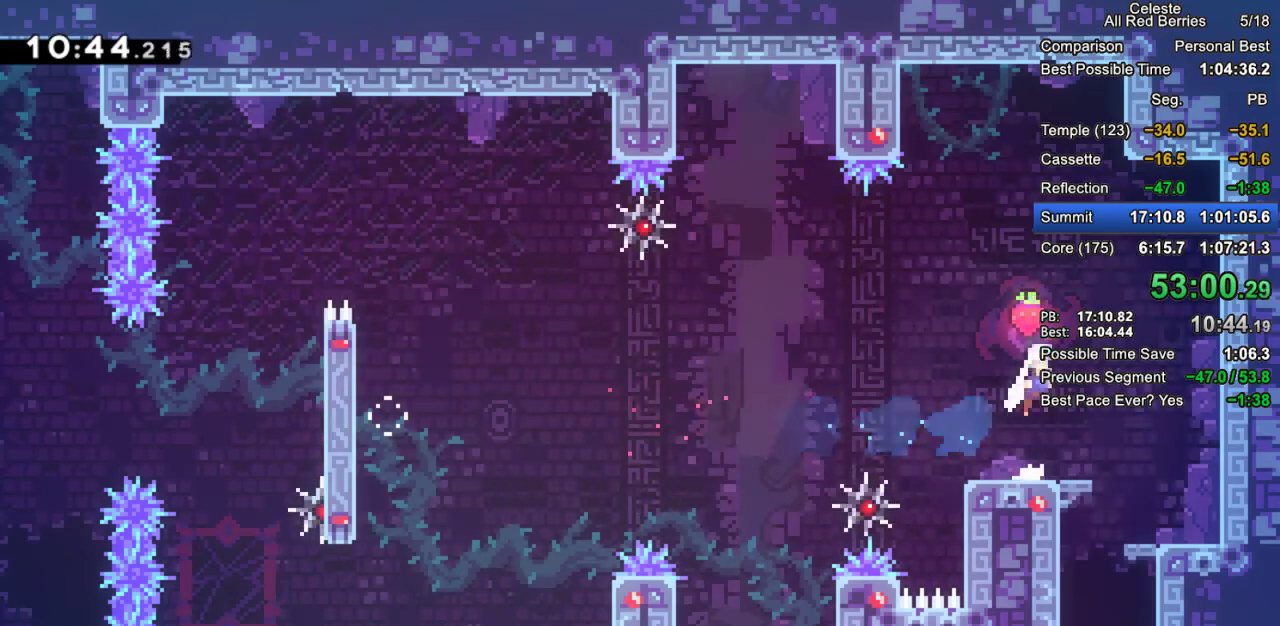
{"keys": ["left"], "events": [[117, "right", "down"], [300, "jump2", "up"], [350, "grab", "up"], [433, "right", "up"], [483, "left", "down"]]}
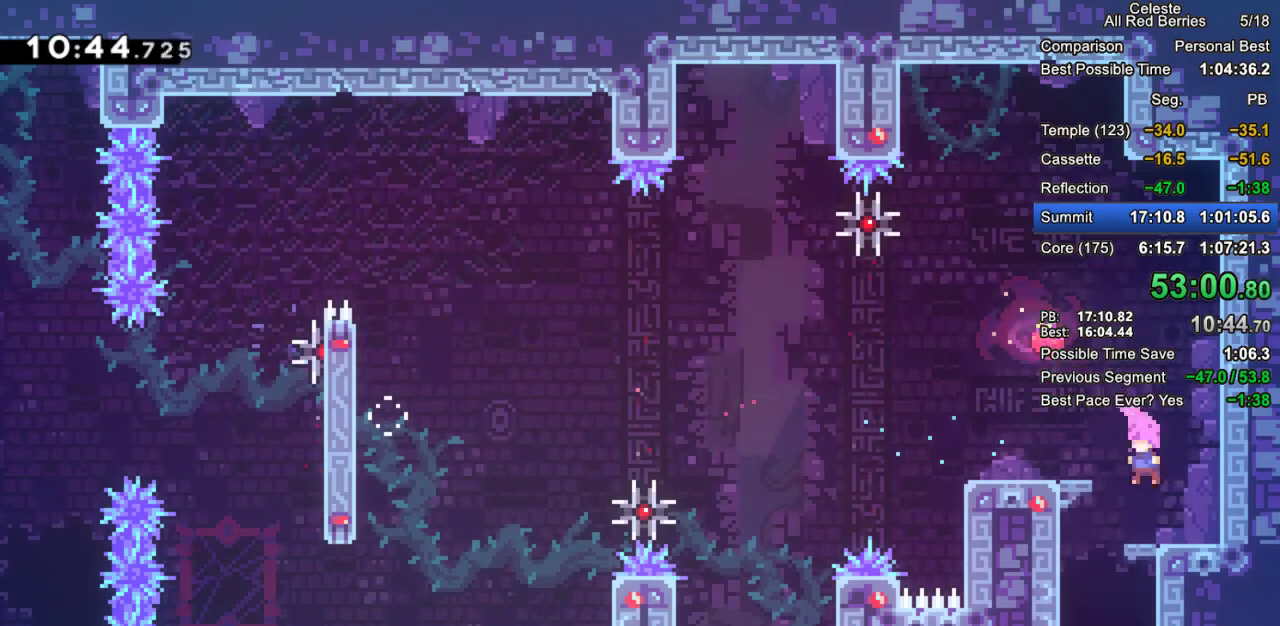
{"keys": ["down"], "events": [[267, "down", "down"], [317, "dash", "down"], [317, "left", "up"], [450, "dash", "up"]]}
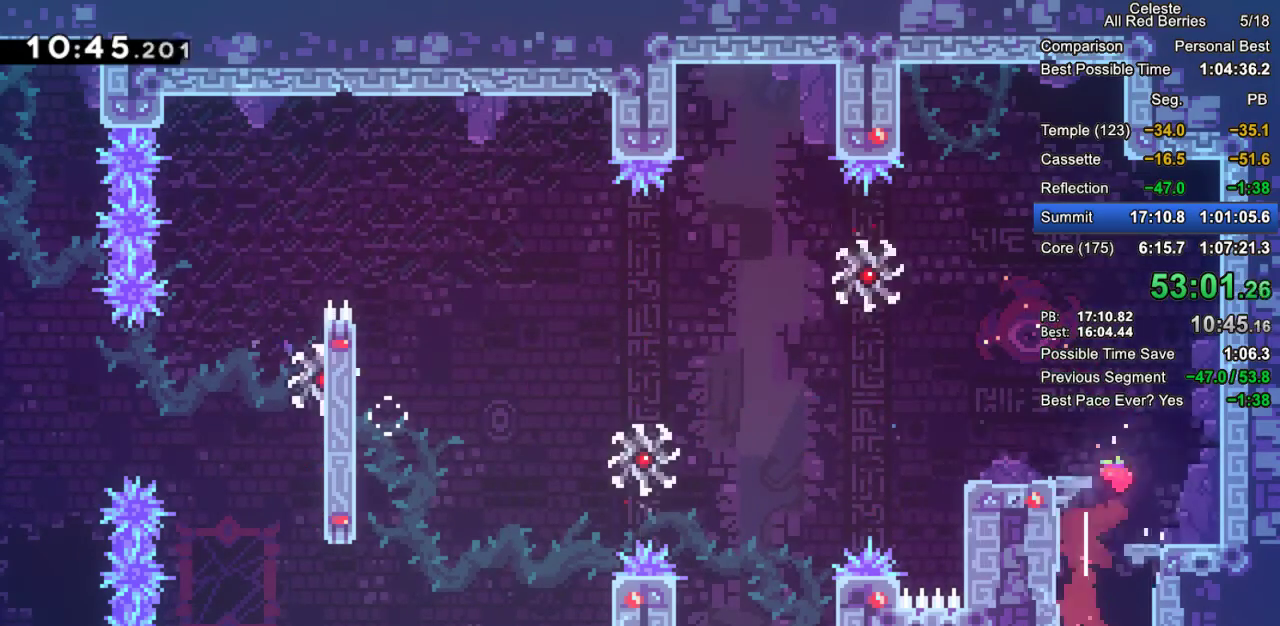
{"keys": ["down"], "events": []}
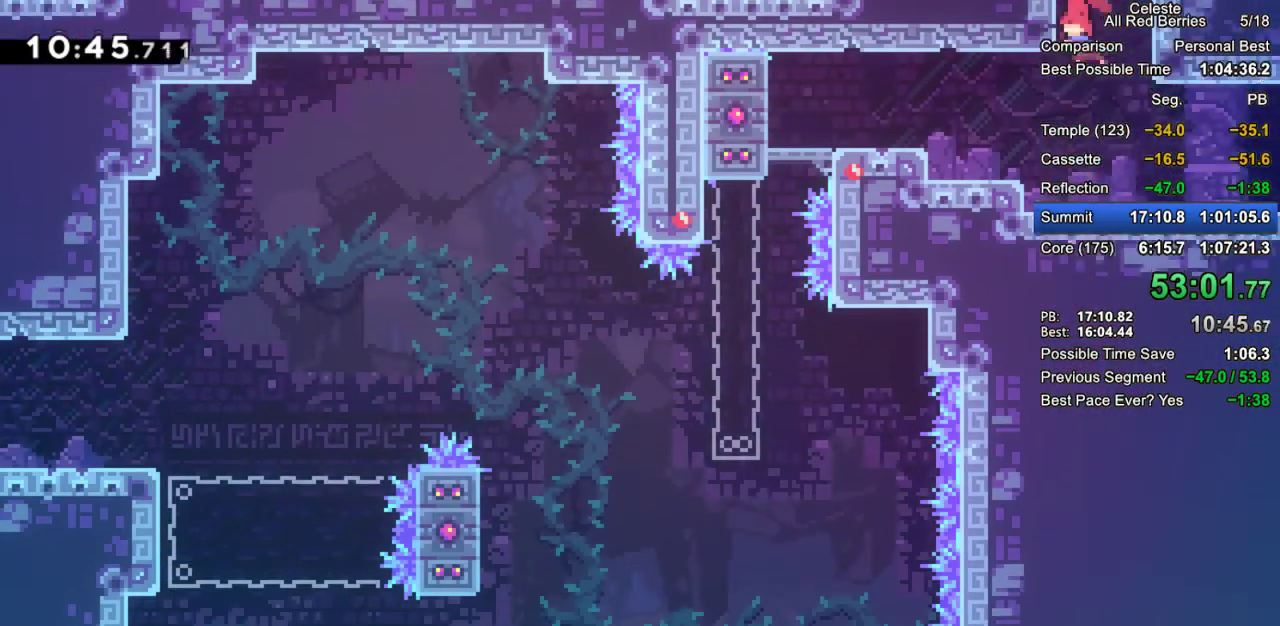
{"keys": ["dash", "down", "right"], "events": [[300, "right", "down"], [433, "dash", "down"]]}
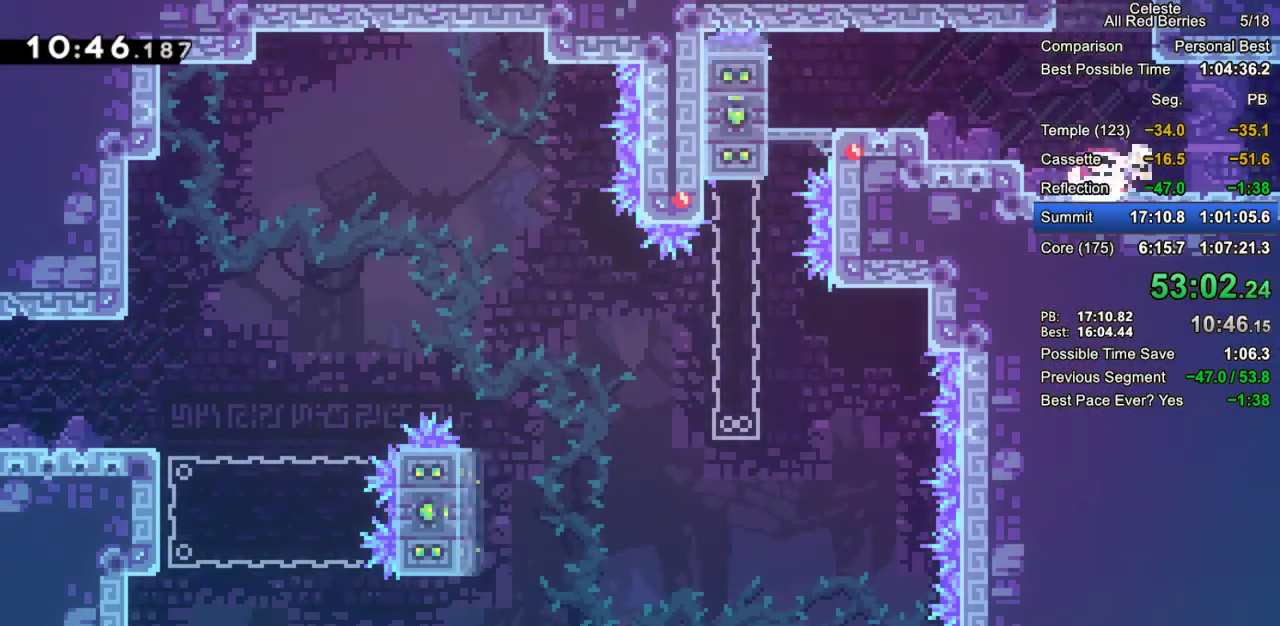
{"keys": ["right"], "events": [[33, "dash", "up"], [133, "jump2", "down"], [217, "down", "up"], [367, "jump2", "up"]]}
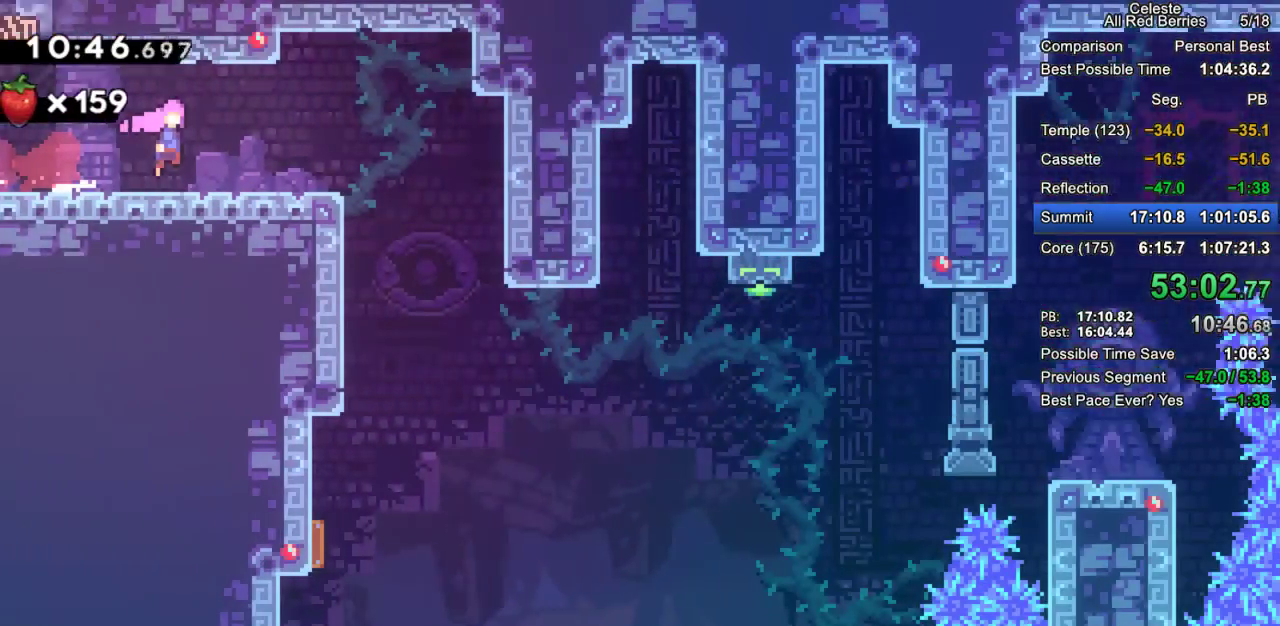
{"keys": [], "events": [[417, "right", "up"]]}
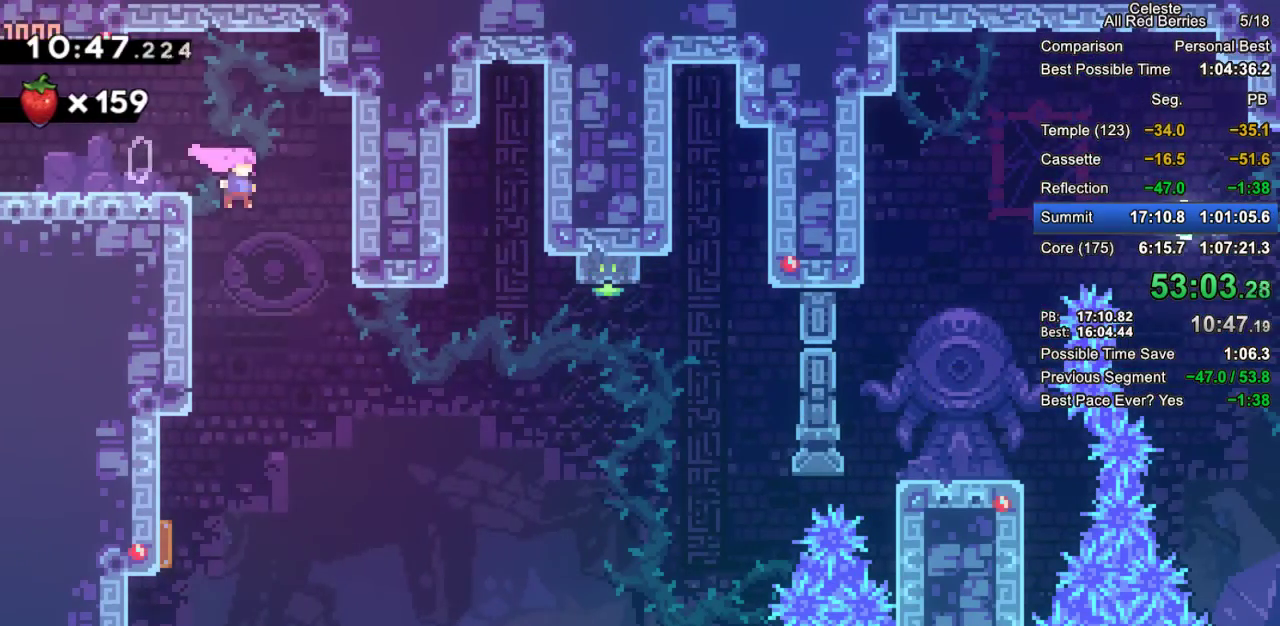
{"keys": ["right", "up"], "events": [[200, "right", "down"], [433, "up", "down"]]}
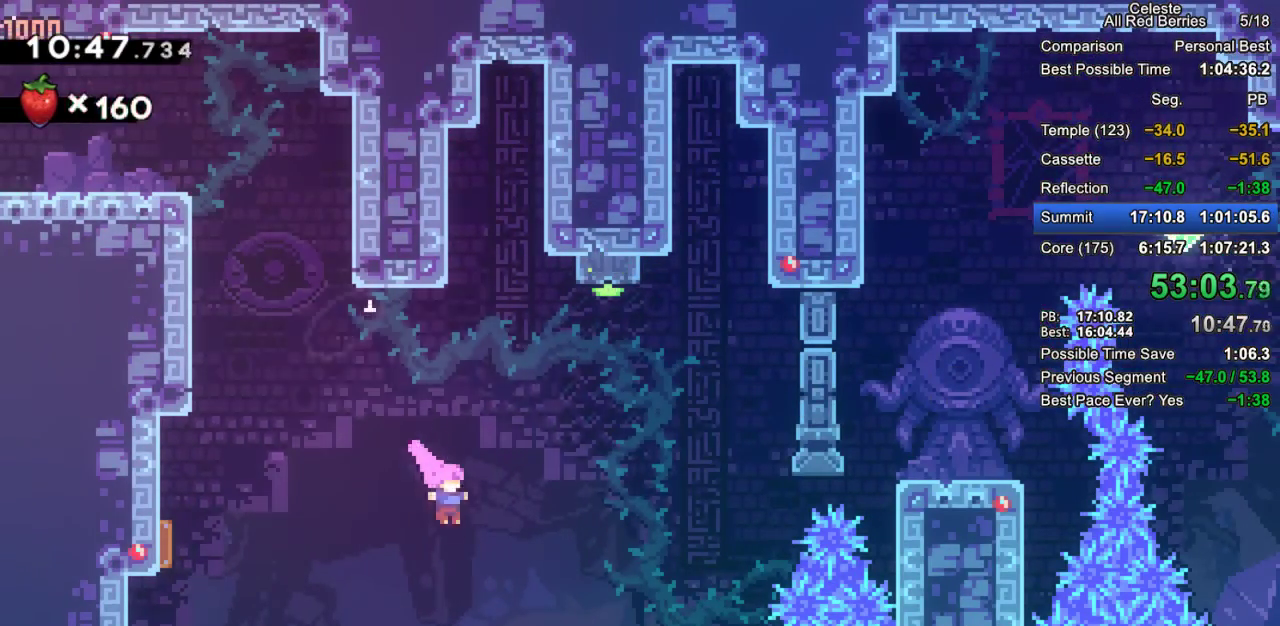
{"keys": ["grab", "right"], "events": [[33, "dash", "down"], [33, "grab", "down"], [217, "dash", "up"], [217, "up", "up"]]}
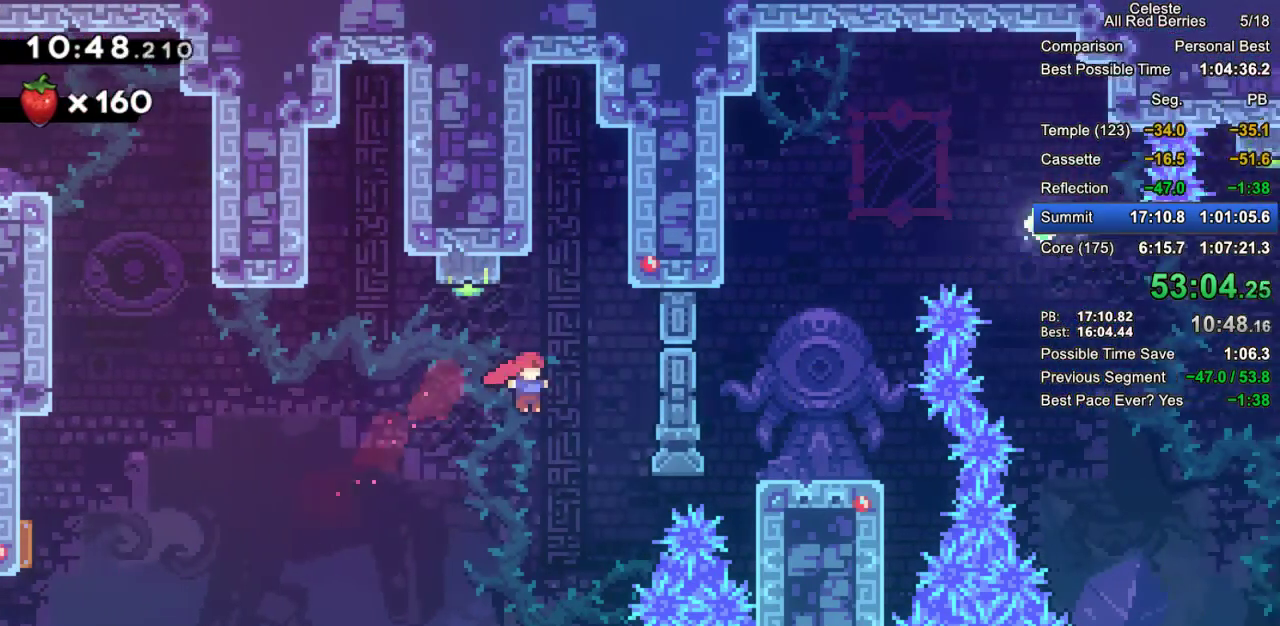
{"keys": ["grab", "jump2", "right"], "events": [[183, "demo", "down"], [383, "demo", "up"], [467, "jump2", "down"]]}
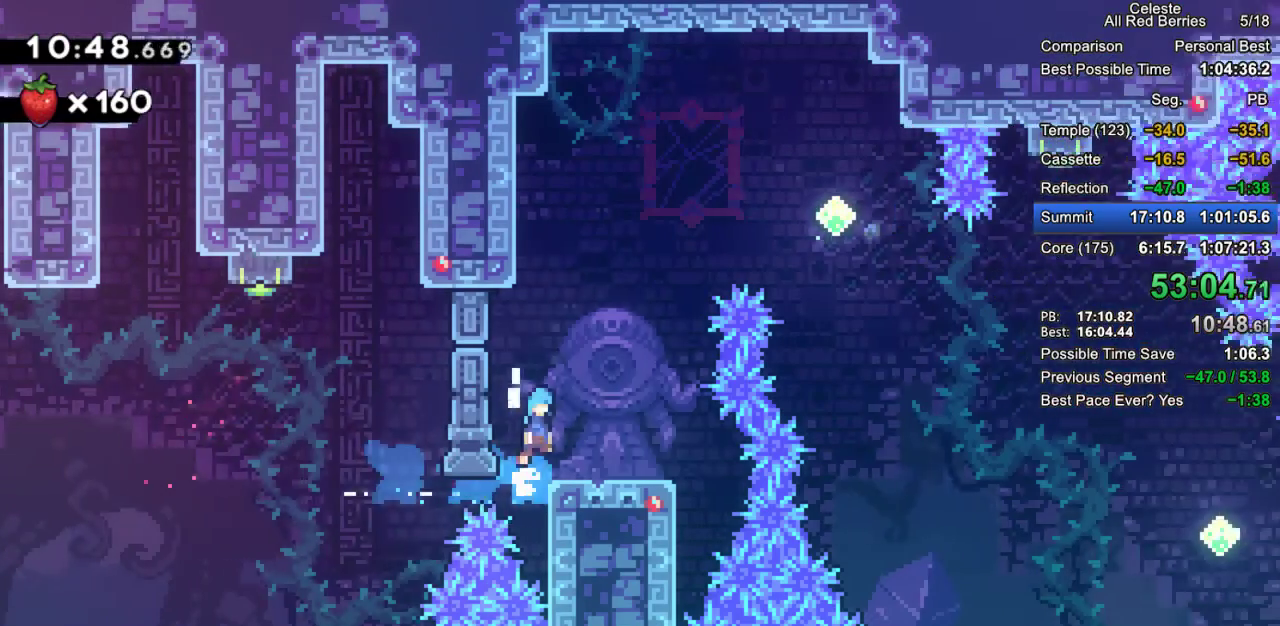
{"keys": ["grab", "jump2", "right", "up"], "events": [[67, "jump2", "up"], [117, "right", "up"], [350, "jump2", "down"], [483, "right", "down"], [483, "up", "down"]]}
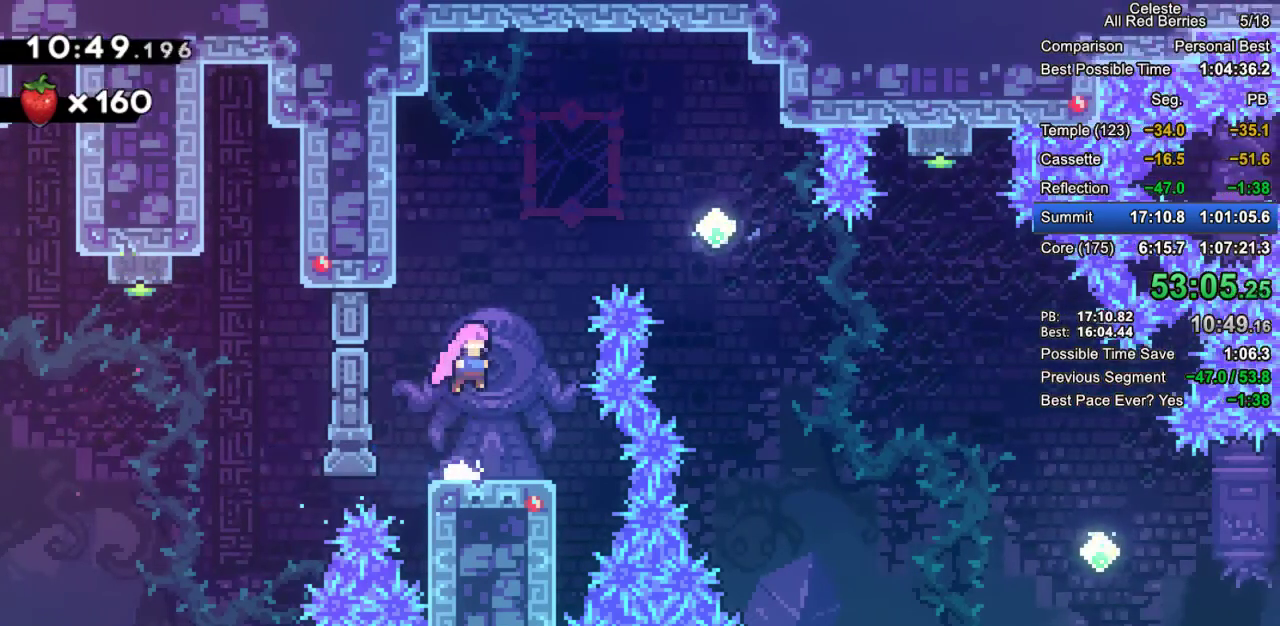
{"keys": ["grab", "right"], "events": [[83, "jump2", "up"], [133, "dash", "down"], [450, "up", "up"], [500, "dash", "up"]]}
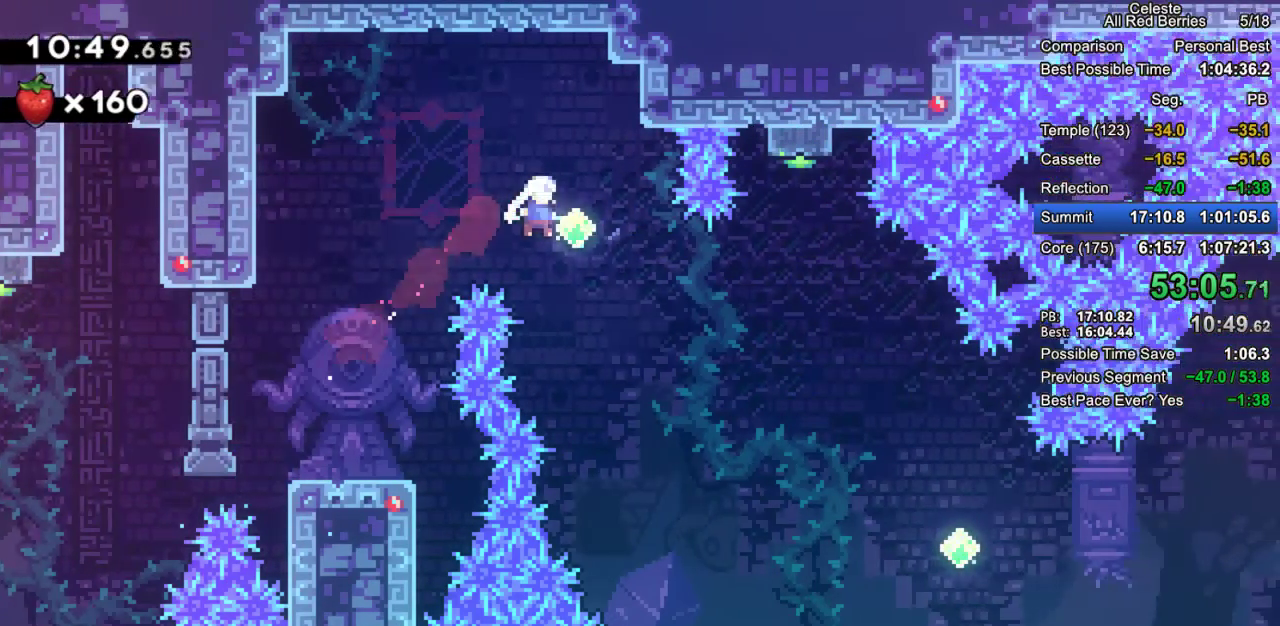
{"keys": ["grab", "right"], "events": []}
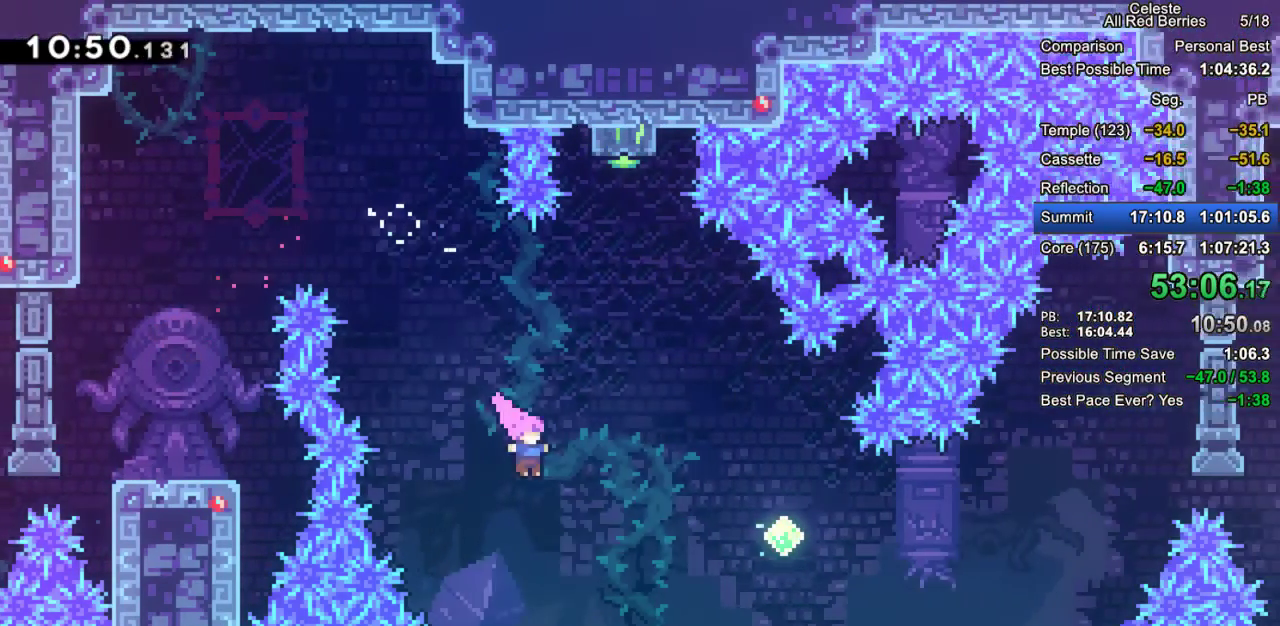
{"keys": ["dash", "grab", "right"], "events": [[117, "dash", "down"]]}
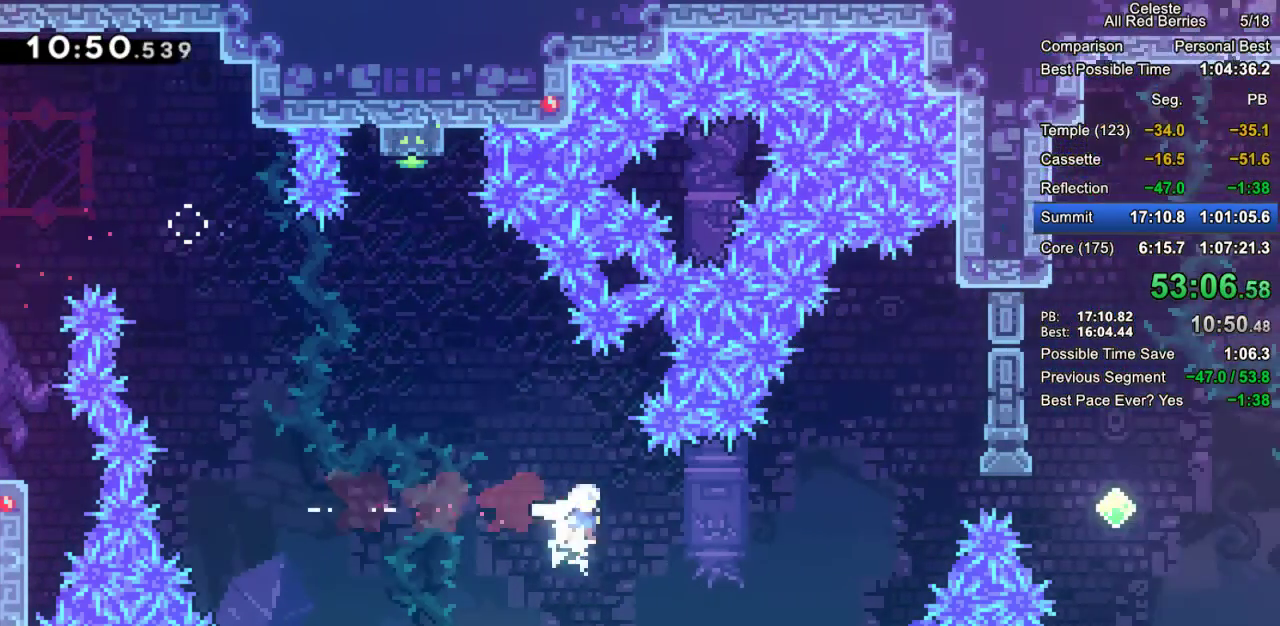
{"keys": ["grab", "right"], "events": [[33, "dash", "up"], [133, "up", "down"], [167, "dash", "down"], [500, "dash", "up"], [500, "up", "up"]]}
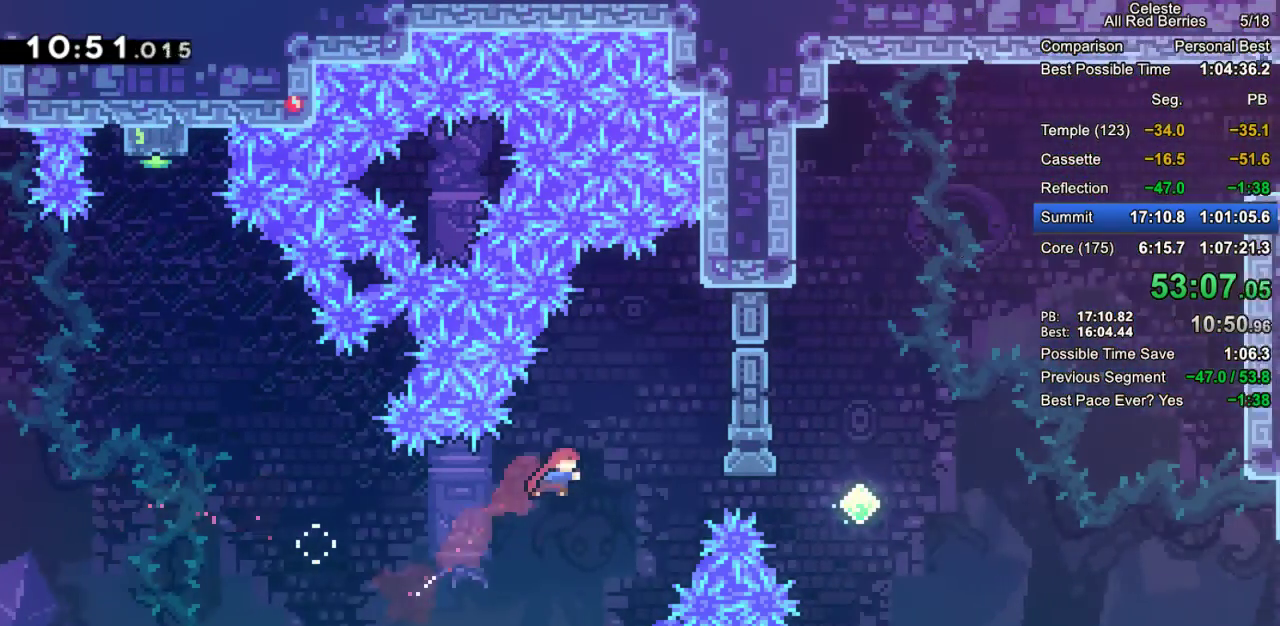
{"keys": ["grab", "right"], "events": [[183, "demo", "down"], [467, "demo", "up"]]}
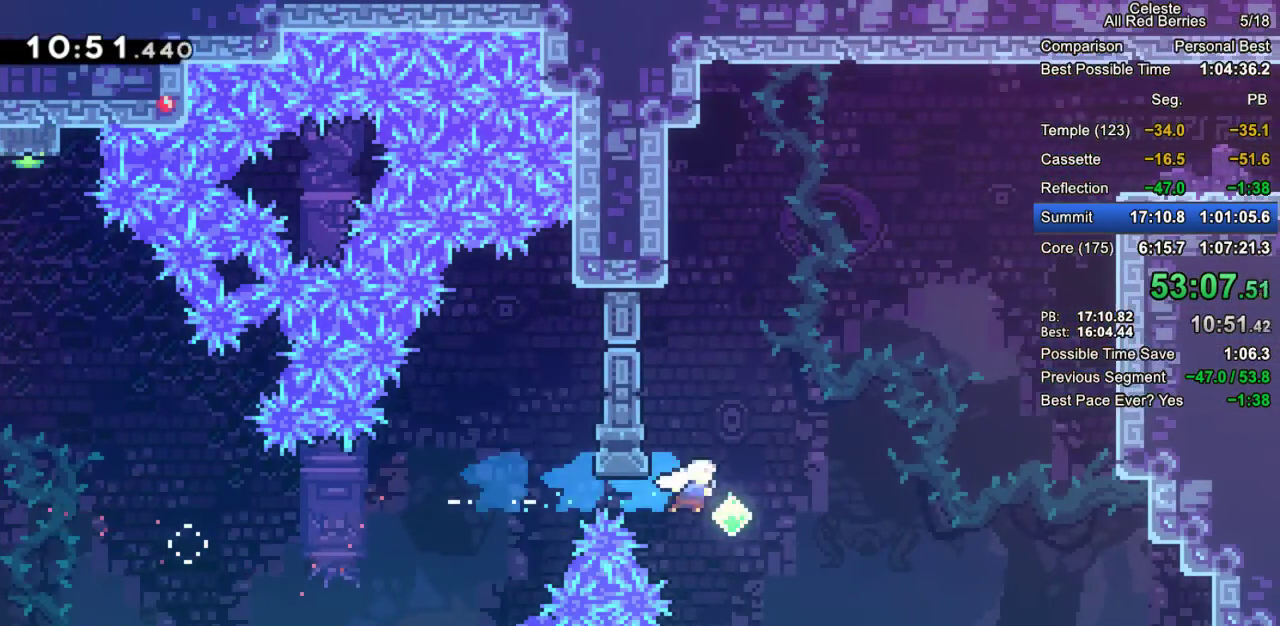
{"keys": ["dash", "grab", "right", "up"], "events": [[67, "up", "down"], [117, "dash", "down"], [350, "dash", "up"], [483, "dash", "down"]]}
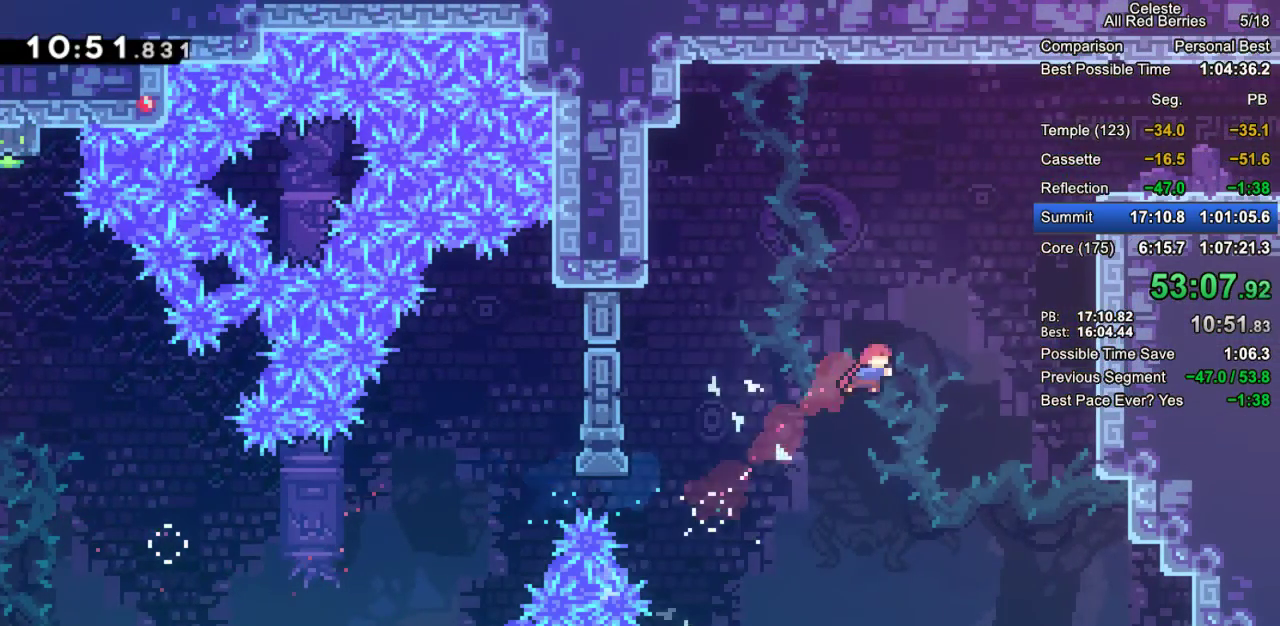
{"keys": ["grab", "jump", "jump2", "right"], "events": [[317, "up", "up"], [367, "dash", "up"], [450, "jump", "down"], [500, "jump2", "down"]]}
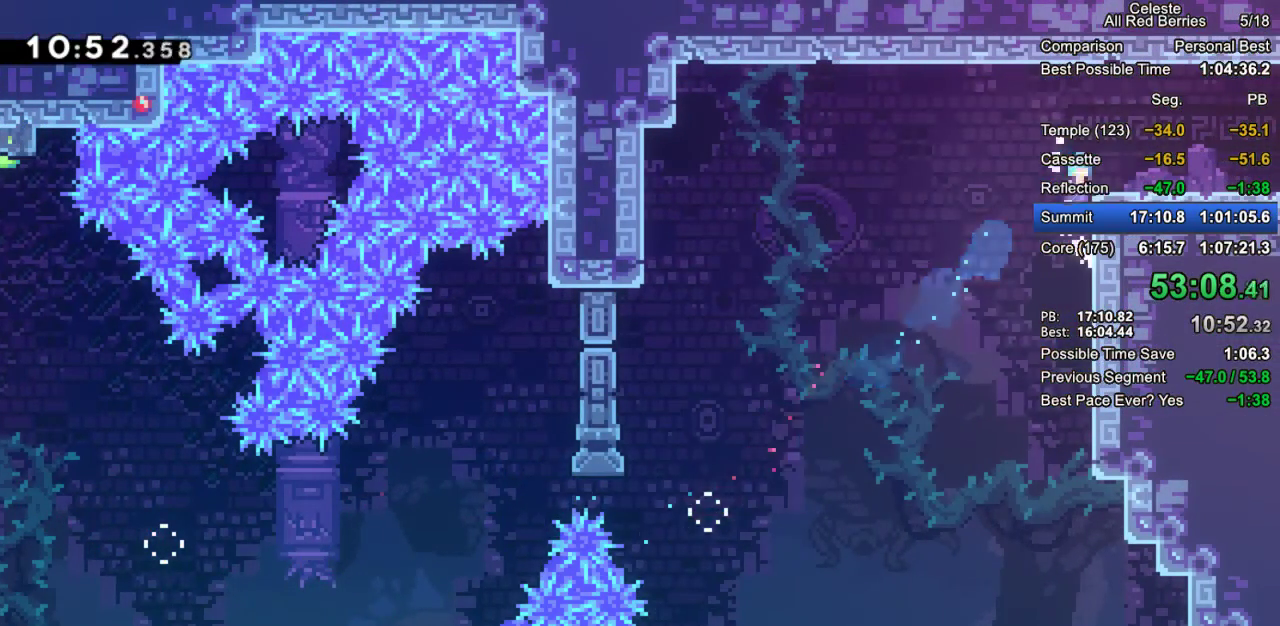
{"keys": ["dash", "down", "grab", "jump2", "right"], "events": [[150, "jump2", "up"], [183, "jump", "up"], [383, "down", "down"], [417, "dash", "down"], [467, "jump2", "down"]]}
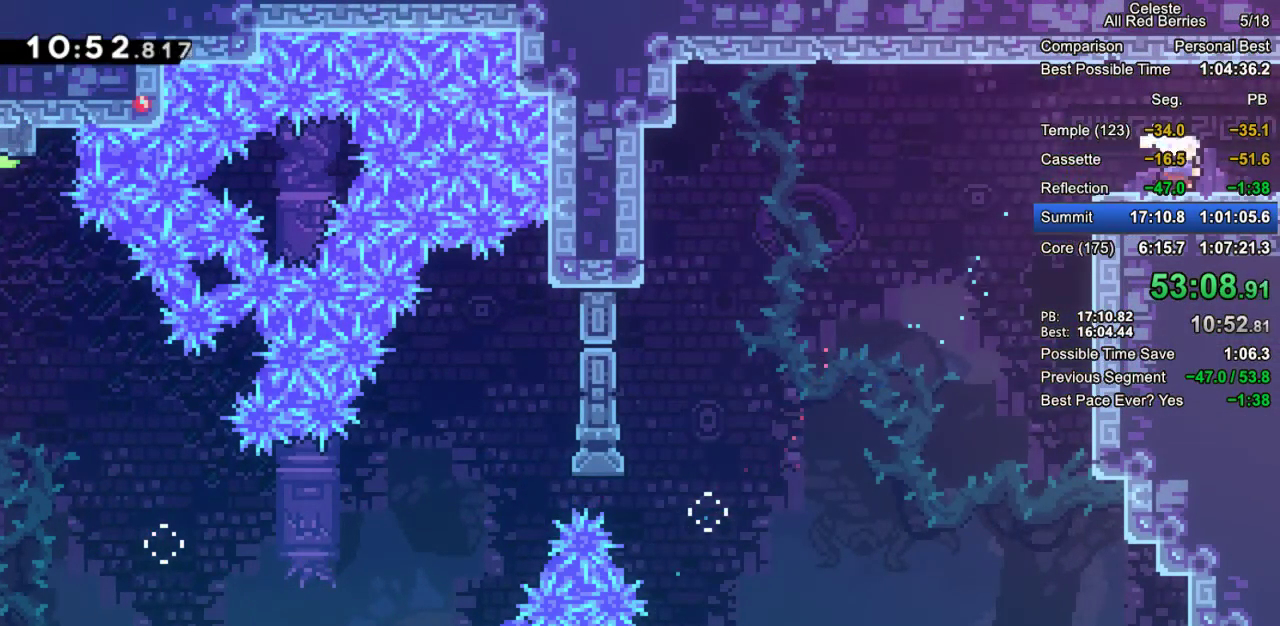
{"keys": ["grab", "right"], "events": [[17, "dash", "up"], [67, "jump2", "up"], [117, "down", "up"]]}